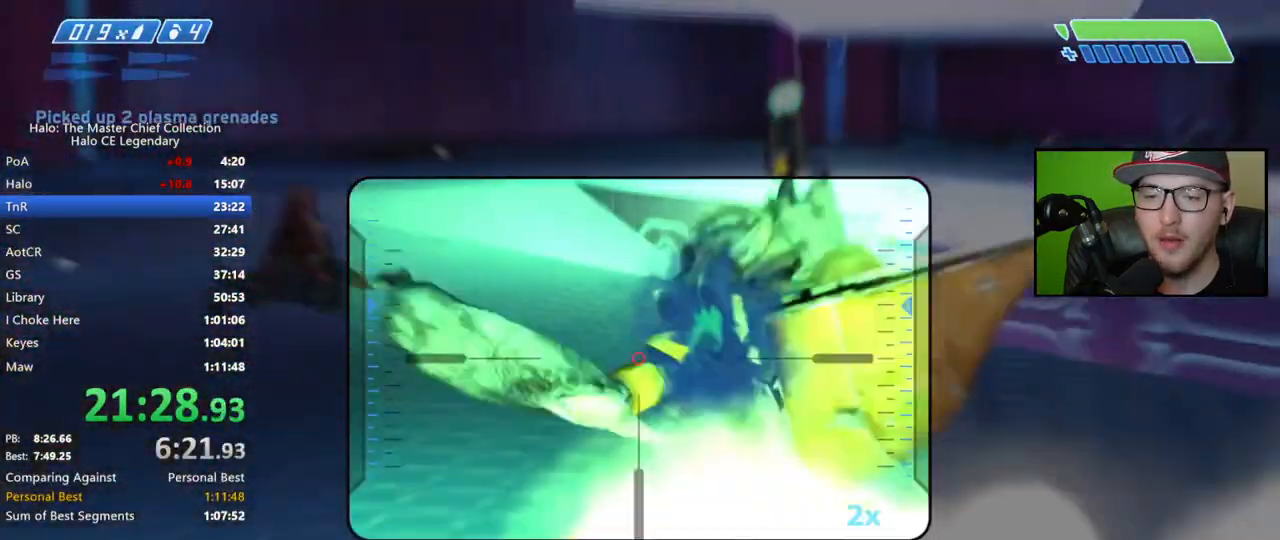
Gameplay with a controller (Xbox layout); each line is a JSON object with the inputs held at the frame after it. "events" lists button and stick changes between this image and that frame as [ms after this image, input, new state], when the widget could be followed in between.
{"buttons": [], "left_stick": "right", "right_stick": "center", "events": [[33, "left_stick", "down-right"], [50, "right_stick", "center"], [100, "R2", "up"], [200, "X", "down"], [267, "X", "up"], [333, "X", "down"], [383, "X", "up"], [450, "Y", "down"], [450, "left_stick", "right"], [500, "Y", "up"]]}
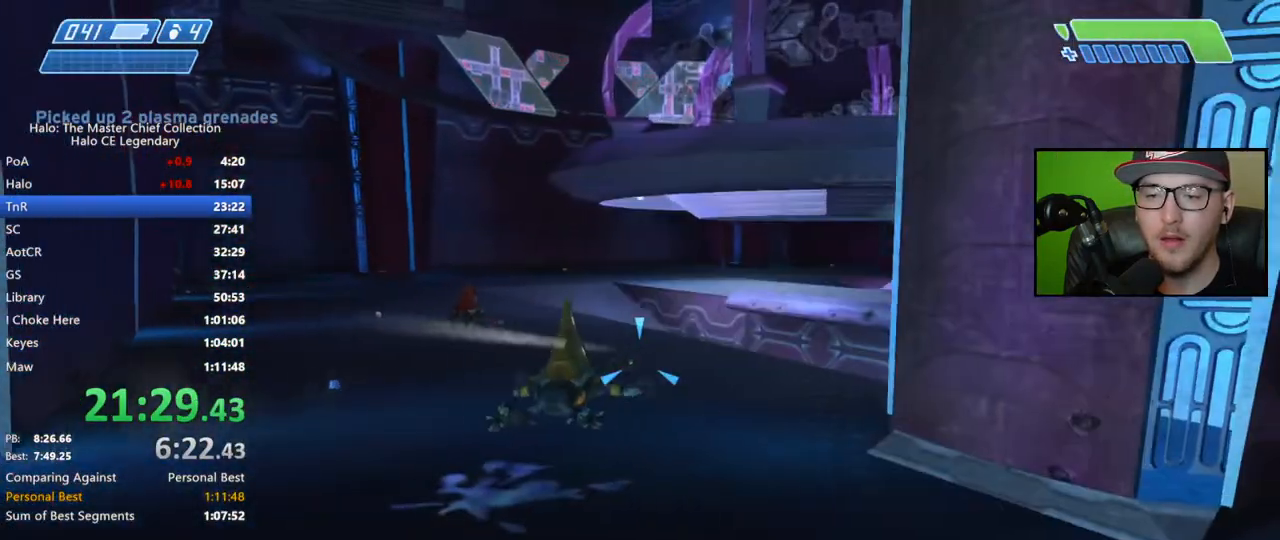
{"buttons": [], "left_stick": "up", "right_stick": "center", "events": [[117, "right_stick", "right"], [150, "left_stick", "up-right"], [333, "left_stick", "up"], [350, "right_stick", "up-right"], [467, "right_stick", "center"]]}
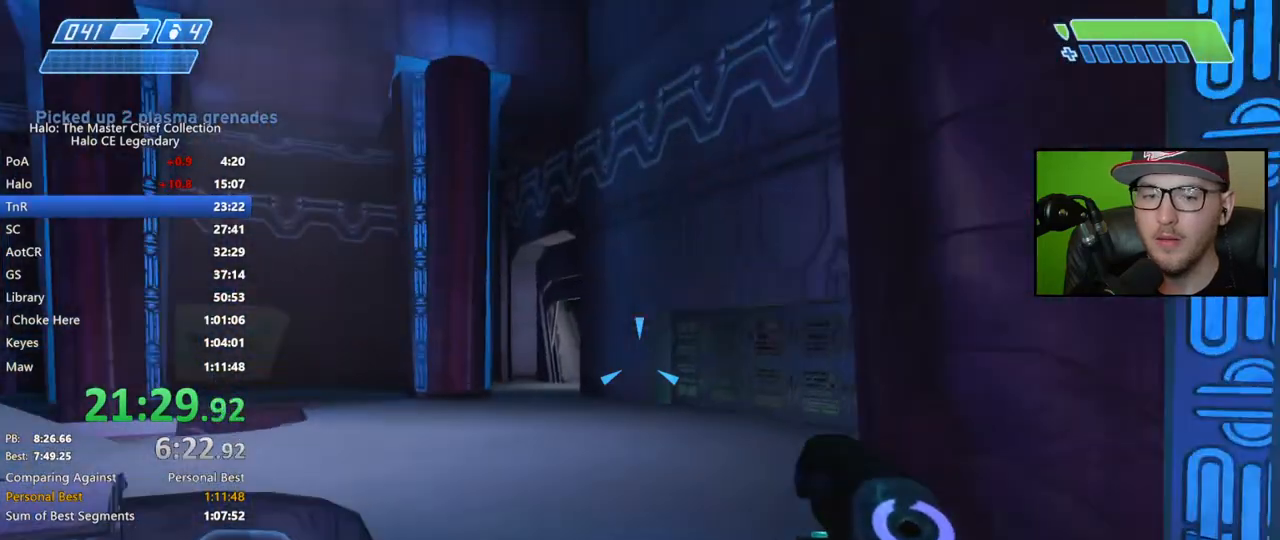
{"buttons": [], "left_stick": "up", "right_stick": "up-left", "events": [[183, "right_stick", "up-left"], [267, "right_stick", "center"], [433, "right_stick", "up-left"]]}
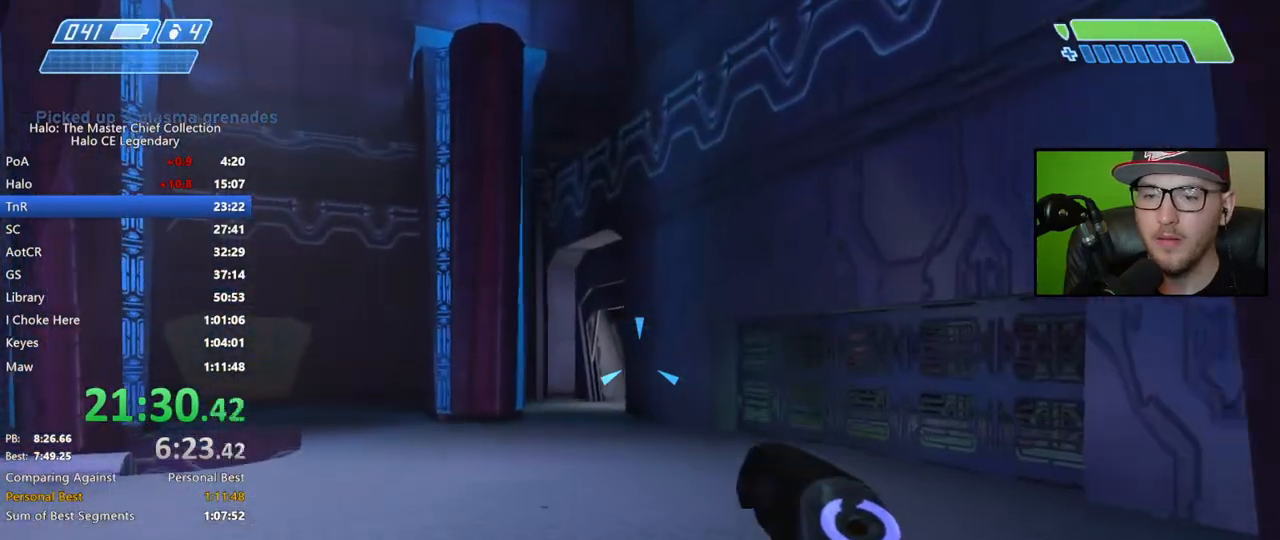
{"buttons": [], "left_stick": "up", "right_stick": "center", "events": [[100, "right_stick", "center"], [367, "L2", "down"], [500, "L2", "up"]]}
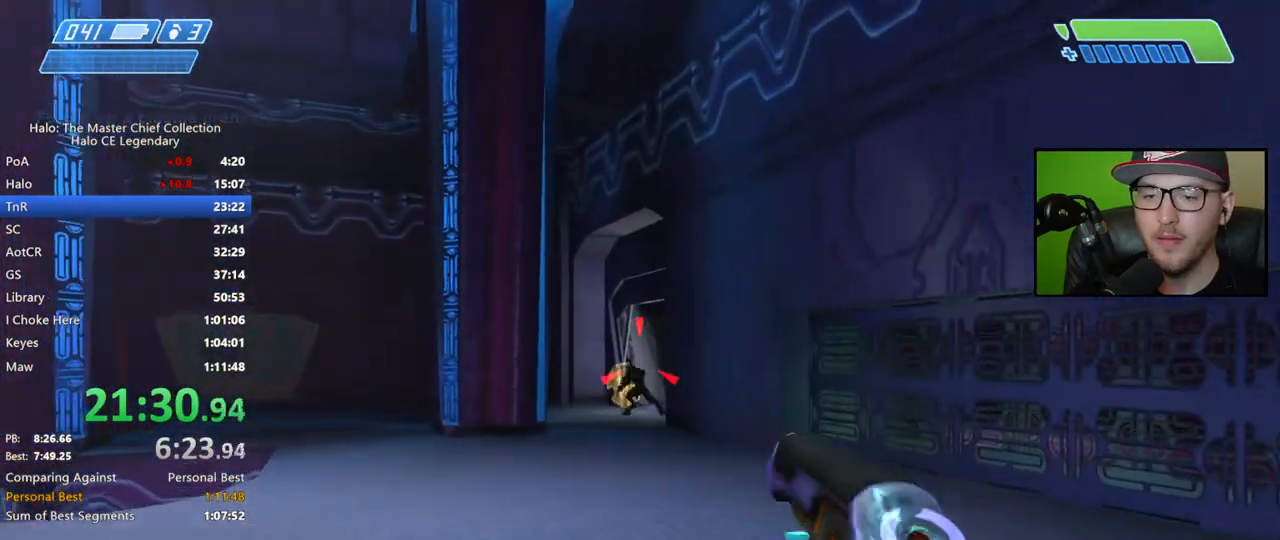
{"buttons": [], "left_stick": "up", "right_stick": "left", "events": [[17, "right_stick", "down"], [117, "right_stick", "center"], [283, "right_stick", "left"]]}
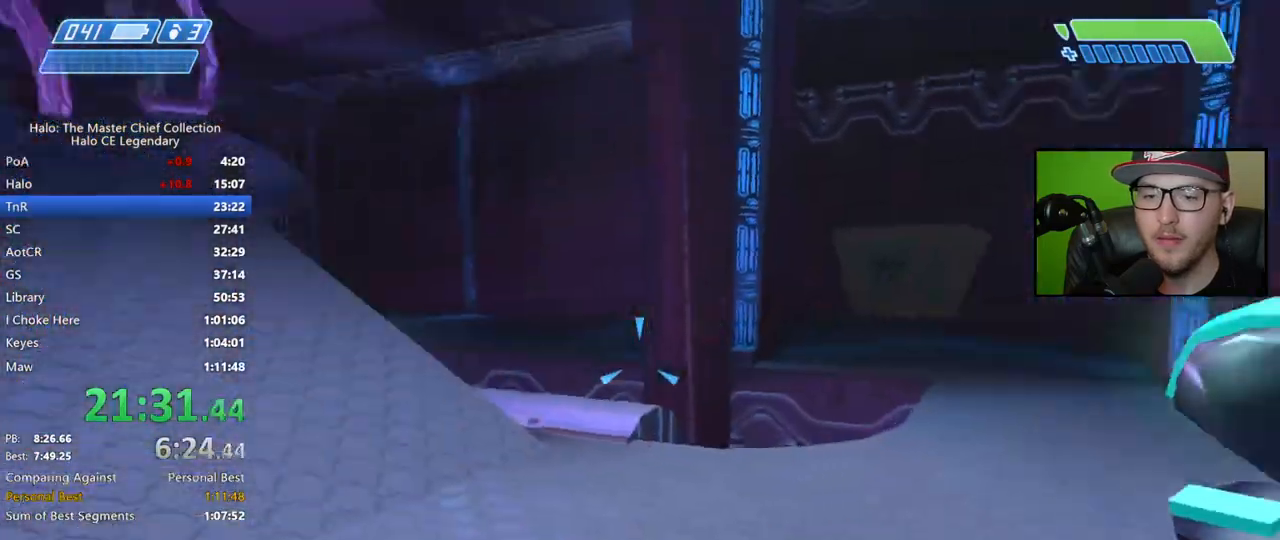
{"buttons": ["Y"], "left_stick": "up-right", "right_stick": "center", "events": [[67, "right_stick", "center"], [433, "Y", "down"], [433, "left_stick", "up-right"]]}
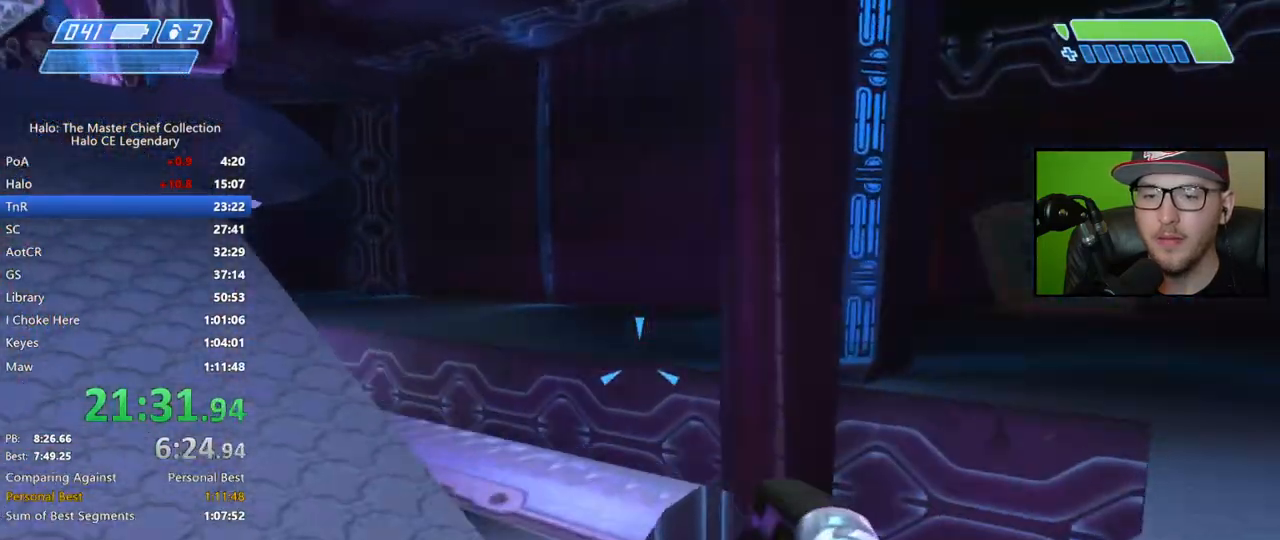
{"buttons": [], "left_stick": "right", "right_stick": "center", "events": [[17, "Y", "up"], [200, "right_stick", "up-left"], [333, "left_stick", "right"], [383, "right_stick", "center"], [417, "R3", "down"], [483, "R3", "up"]]}
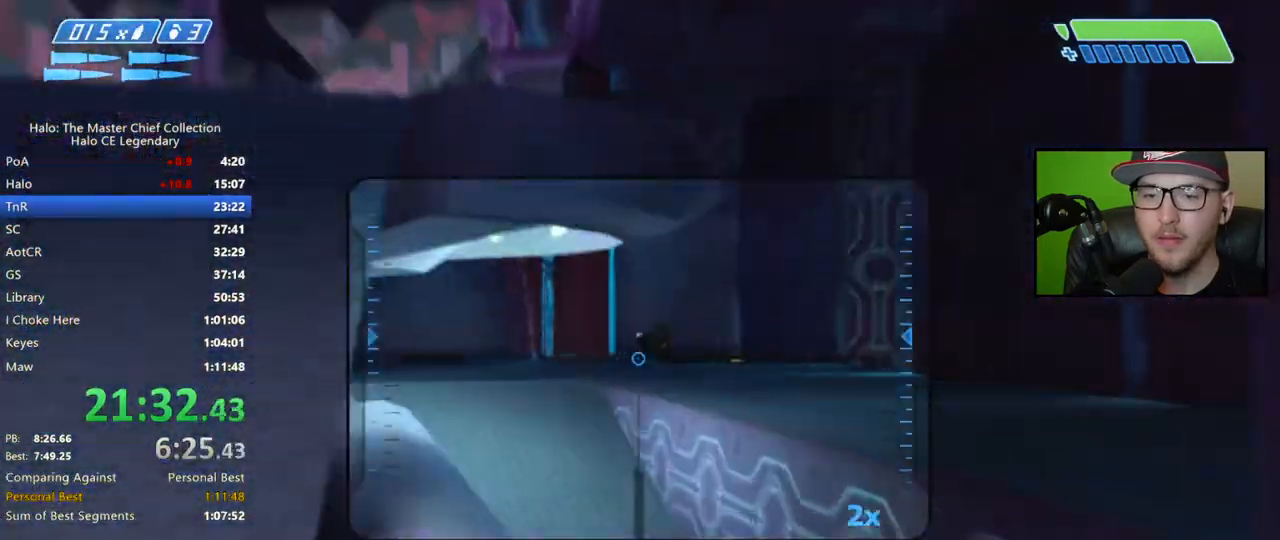
{"buttons": [], "left_stick": "right", "right_stick": "down", "events": [[83, "right_stick", "up"], [133, "right_stick", "center"], [233, "right_stick", "up-left"], [267, "left_stick", "up"], [333, "left_stick", "right"], [333, "right_stick", "center"], [483, "right_stick", "down"]]}
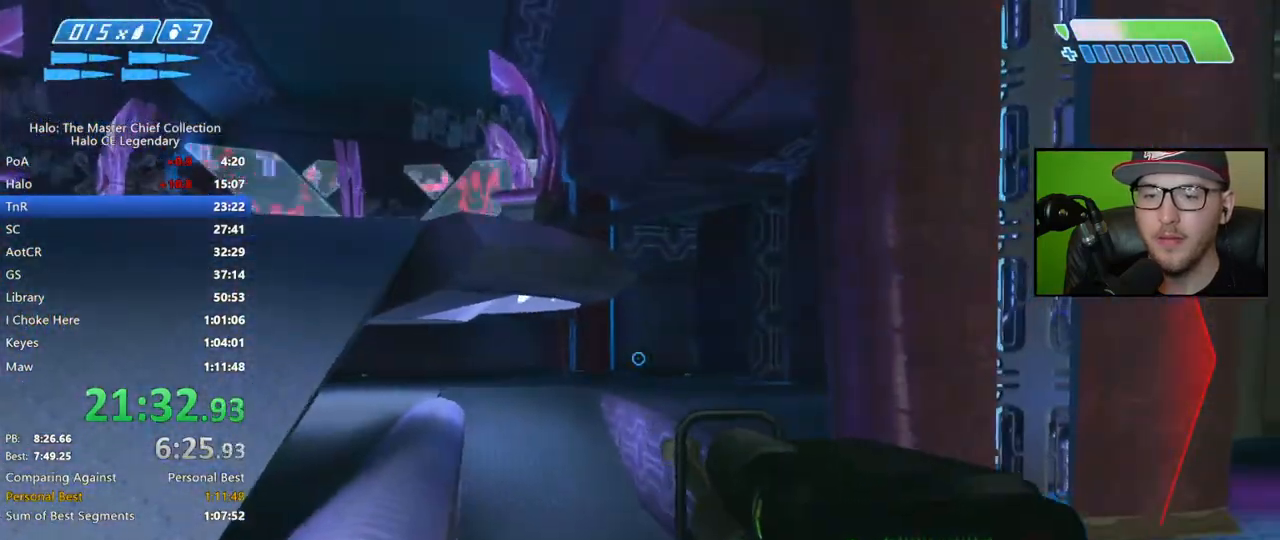
{"buttons": [], "left_stick": "right", "right_stick": "right", "events": [[17, "left_stick", "center"], [83, "right_stick", "center"], [100, "R3", "down"], [183, "R2", "down"], [183, "R3", "up"], [233, "left_stick", "right"], [300, "R2", "up"], [383, "right_stick", "right"]]}
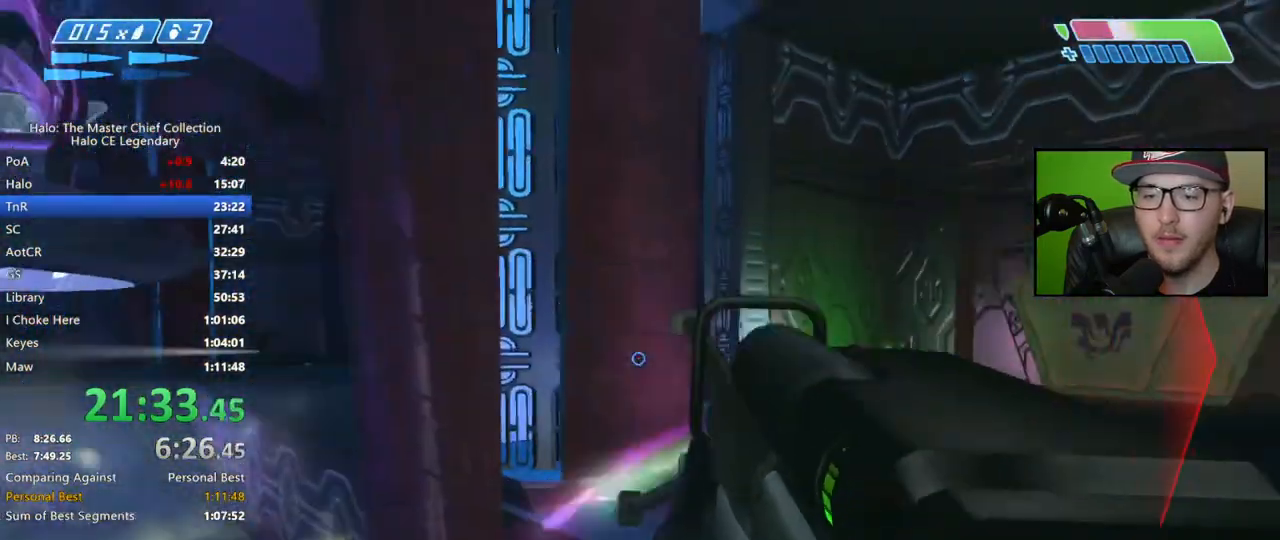
{"buttons": [], "left_stick": "up", "right_stick": "down-right", "events": [[100, "left_stick", "up-right"], [100, "right_stick", "center"], [250, "right_stick", "left"], [283, "left_stick", "up"], [367, "right_stick", "center"], [383, "R2", "down"], [467, "right_stick", "down-right"], [500, "R2", "up"]]}
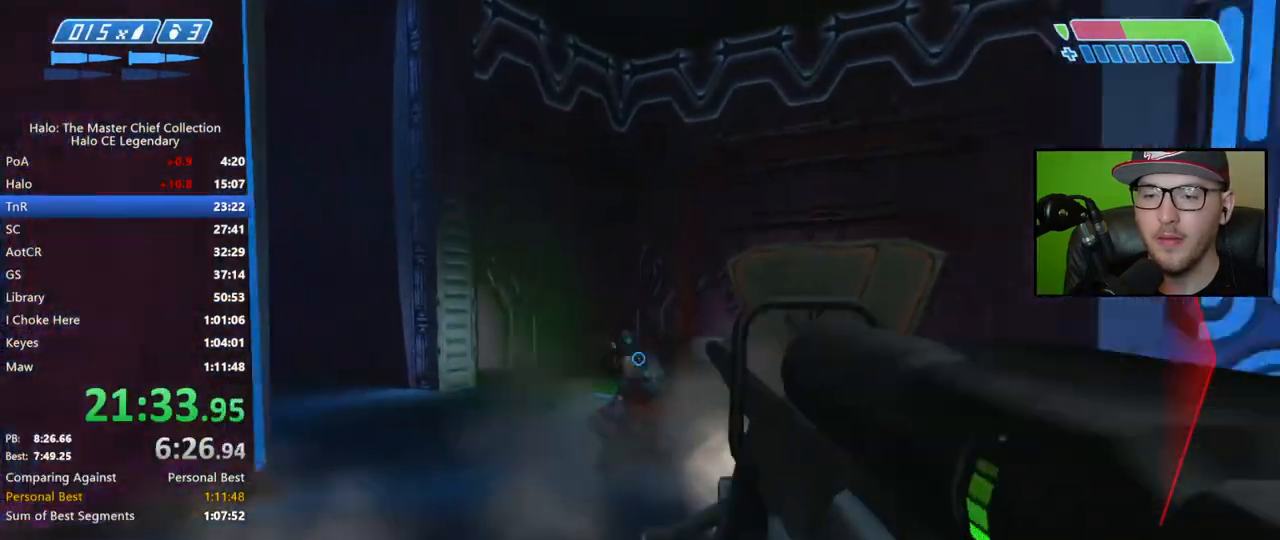
{"buttons": [], "left_stick": "up", "right_stick": "down-right", "events": [[67, "right_stick", "center"], [250, "right_stick", "down"], [367, "right_stick", "down-right"]]}
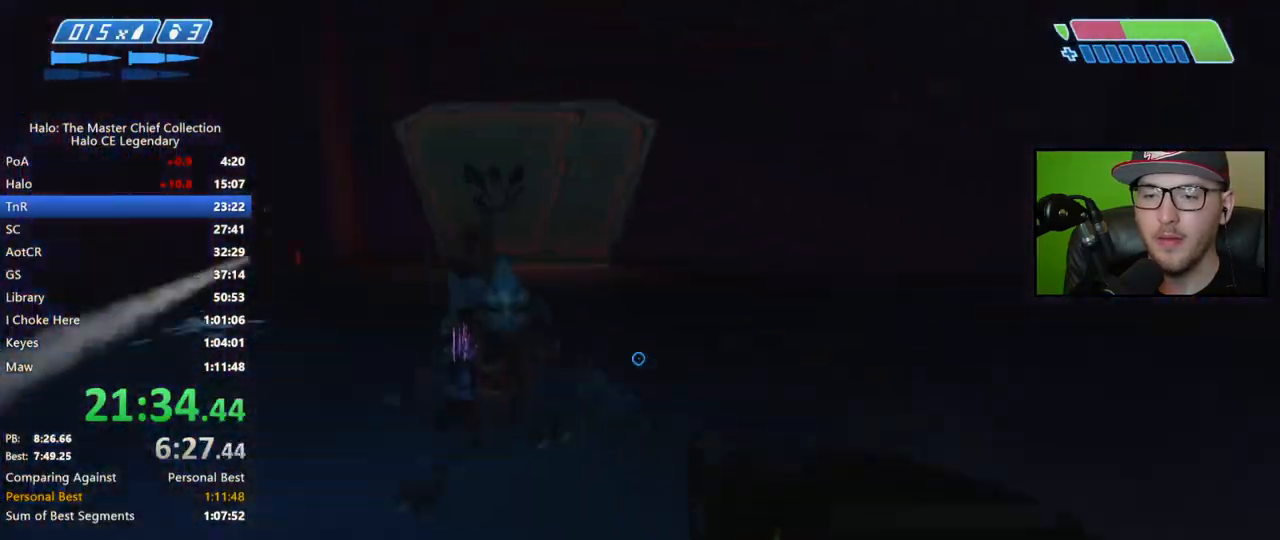
{"buttons": [], "left_stick": "up", "right_stick": "center"}
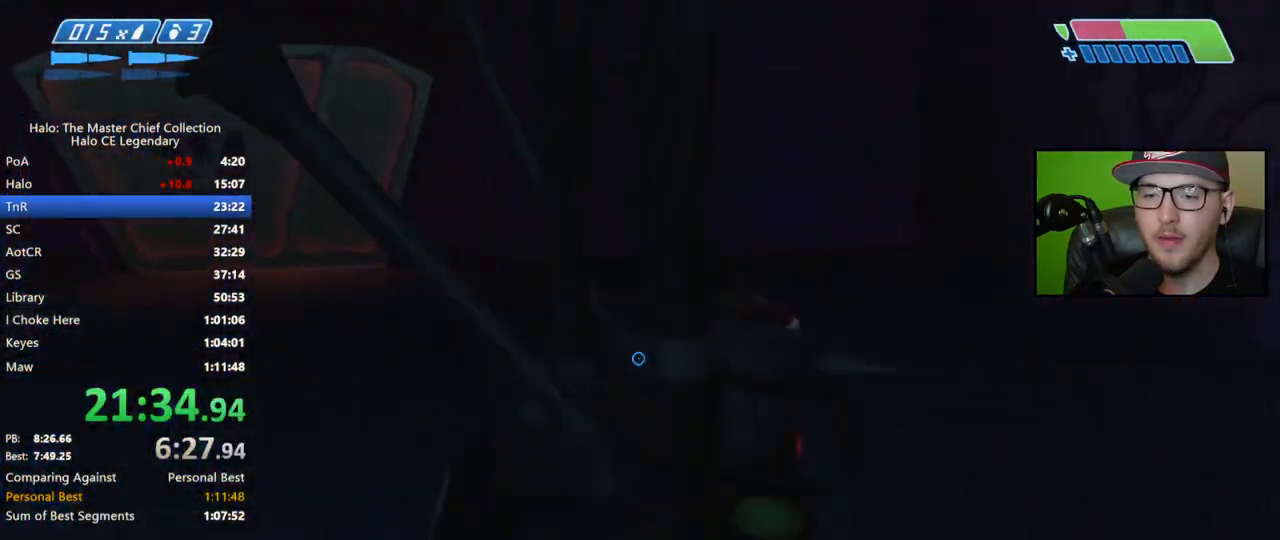
{"buttons": [], "left_stick": "right", "right_stick": "left", "events": [[17, "X", "down"], [33, "left_stick", "right"], [67, "X", "up"], [83, "left_stick", "down-right"], [133, "X", "down"], [167, "X", "up"], [233, "Y", "down"], [233, "left_stick", "up-right"], [283, "Y", "up"], [383, "right_stick", "left"], [400, "R1", "down"], [467, "left_stick", "right"], [500, "R1", "up"]]}
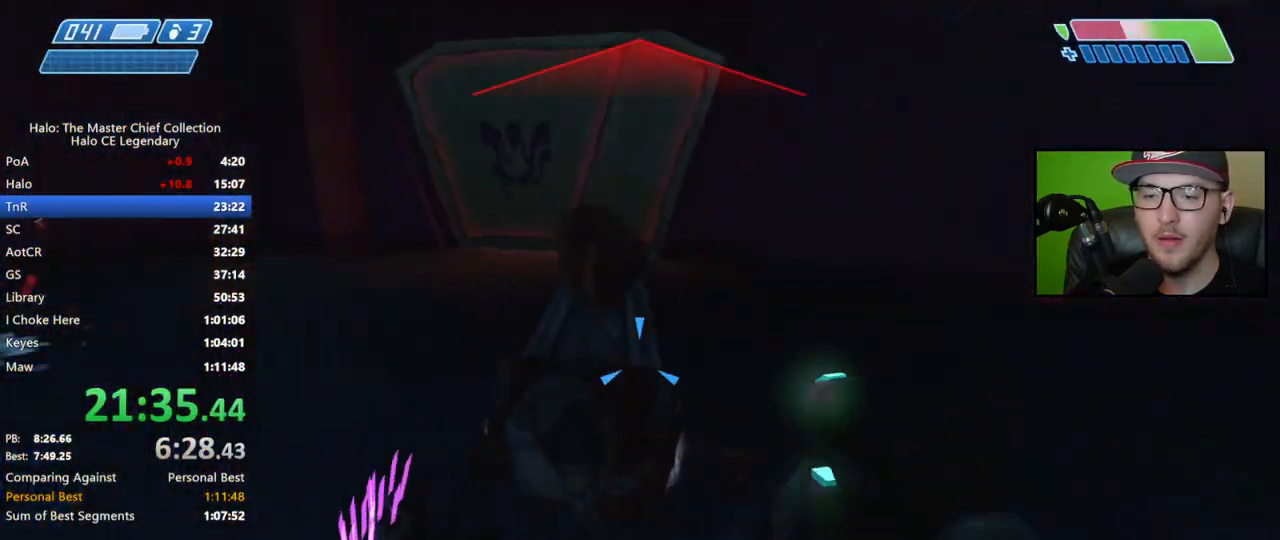
{"buttons": [], "left_stick": "up-right", "right_stick": "up-left", "events": [[67, "R1", "down"], [133, "R1", "up"], [200, "R1", "down"], [200, "right_stick", "up-left"], [233, "left_stick", "up"], [283, "R1", "up"], [317, "left_stick", "up-right"]]}
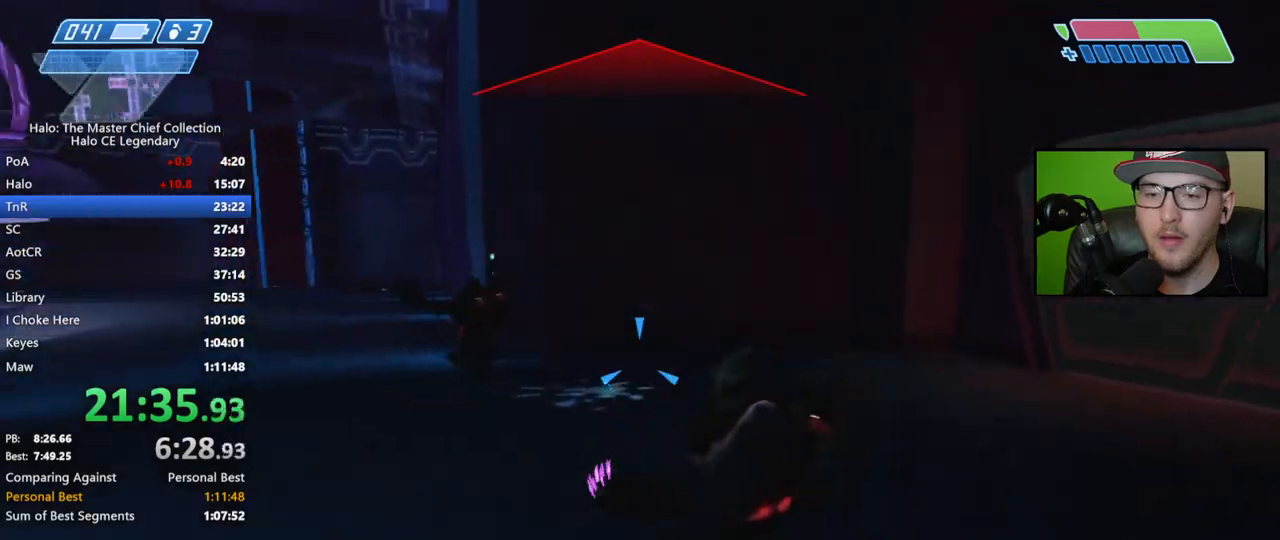
{"buttons": ["R2"], "left_stick": "down-left", "right_stick": "up-left", "events": [[150, "R2", "down"], [250, "R2", "up"], [250, "right_stick", "center"], [317, "R2", "down"], [367, "left_stick", "center"], [400, "R2", "up"], [467, "R2", "down"], [500, "left_stick", "down-left"], [500, "right_stick", "up-left"]]}
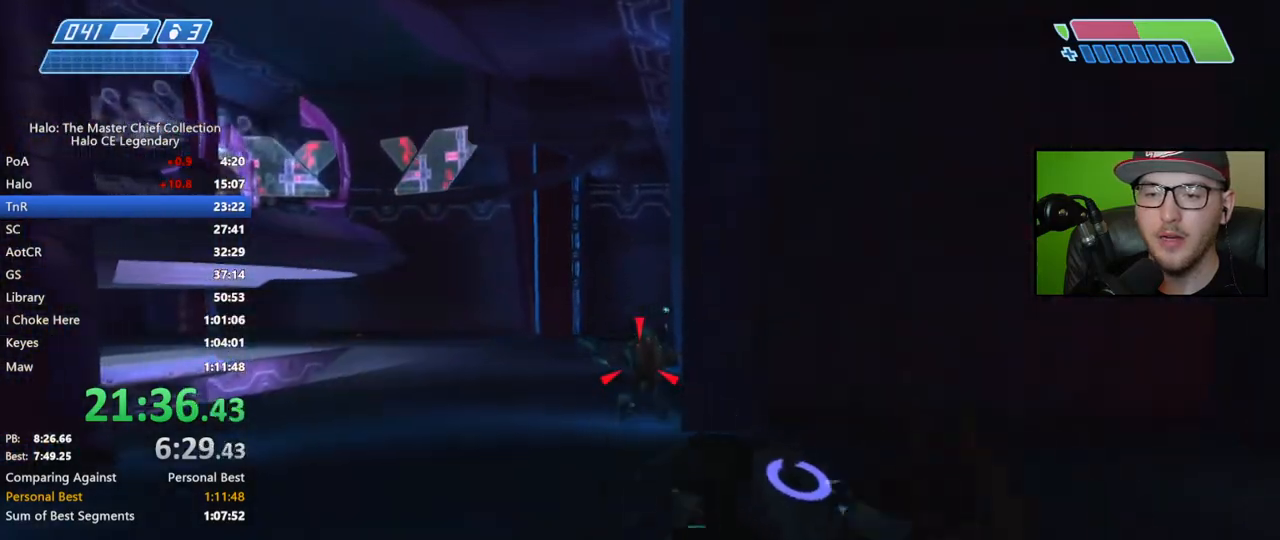
{"buttons": [], "left_stick": "down-right", "right_stick": "down-left", "events": [[67, "R2", "up"], [83, "right_stick", "center"], [133, "R2", "down"], [200, "R2", "up"], [217, "left_stick", "center"], [267, "R2", "down"], [350, "R2", "up"], [383, "right_stick", "down-left"], [450, "left_stick", "down-right"]]}
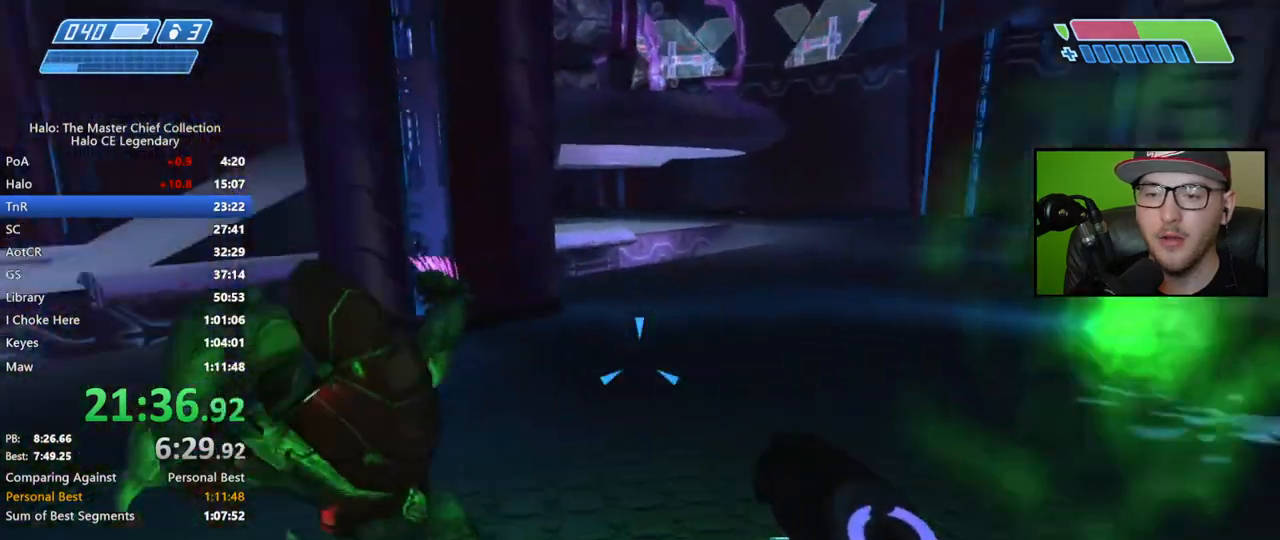
{"buttons": [], "left_stick": "down-right", "right_stick": "right", "events": [[33, "R2", "down"], [50, "right_stick", "left"], [133, "R2", "up"], [217, "R2", "down"], [300, "R2", "up"], [367, "R2", "down"], [383, "right_stick", "up"], [450, "R2", "up"], [467, "right_stick", "right"]]}
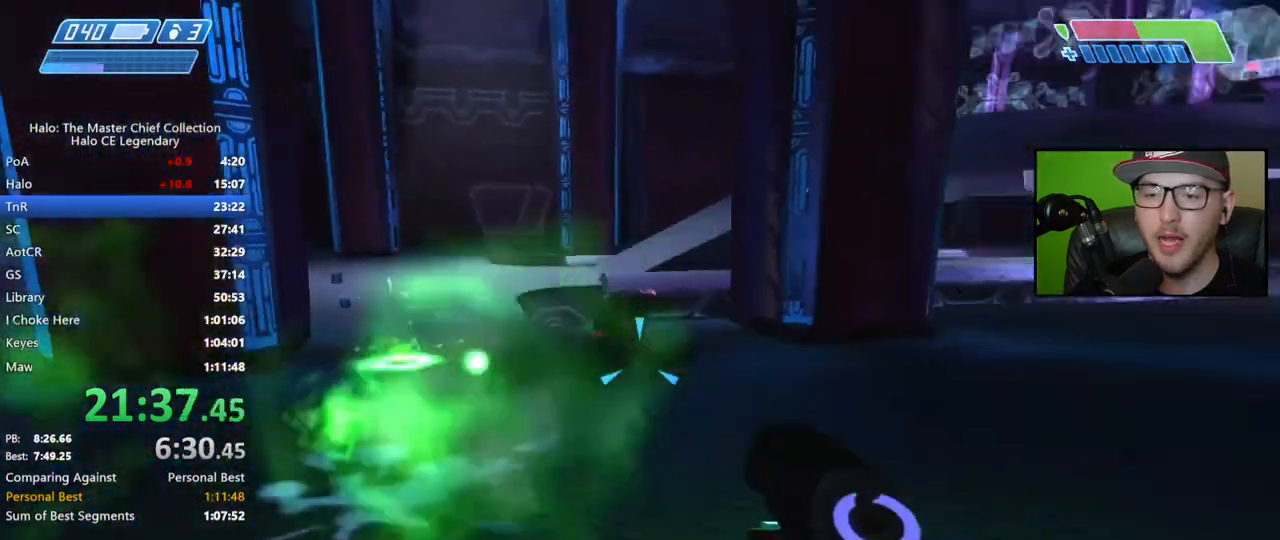
{"buttons": ["Y"], "left_stick": "up", "right_stick": "center", "events": [[100, "left_stick", "up-right"], [217, "left_stick", "up"], [417, "right_stick", "center"], [483, "Y", "down"]]}
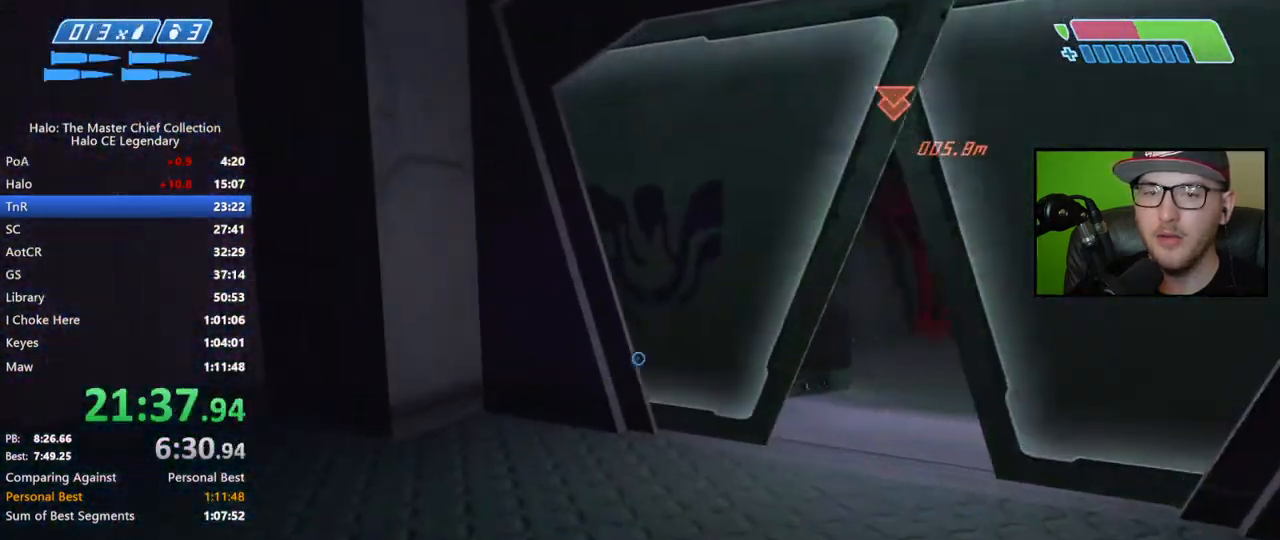
{"buttons": [], "left_stick": "up", "right_stick": "down-right", "events": [[33, "Y", "up"], [183, "right_stick", "right"], [367, "right_stick", "left"], [383, "R3", "down"], [417, "right_stick", "down"], [467, "R3", "up"], [467, "right_stick", "down-right"]]}
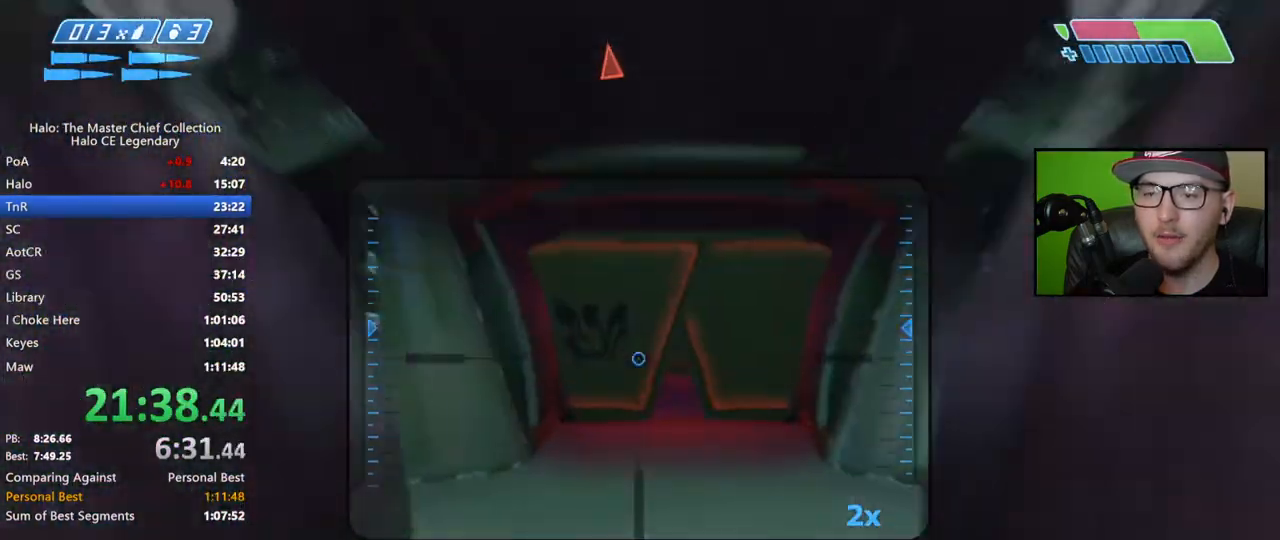
{"buttons": ["R2"], "left_stick": "up", "right_stick": "up-left", "events": [[233, "right_stick", "right"], [433, "right_stick", "up-left"], [500, "R2", "down"]]}
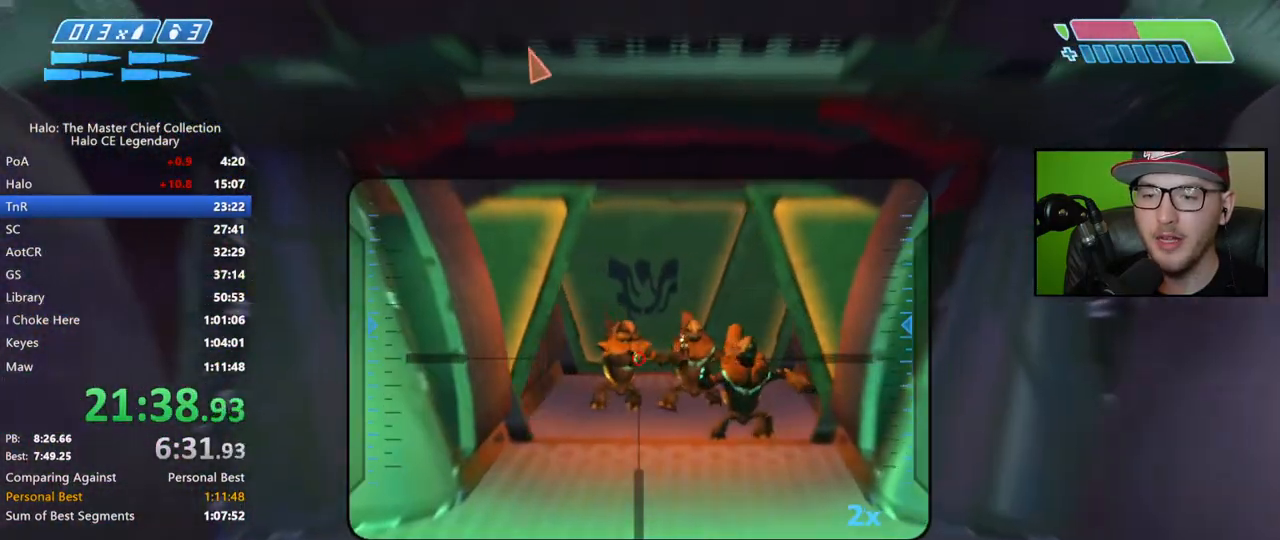
{"buttons": ["R2"], "left_stick": "up-right", "right_stick": "right", "events": [[83, "right_stick", "center"], [117, "R2", "up"], [133, "left_stick", "up-right"], [133, "right_stick", "right"], [467, "R2", "down"]]}
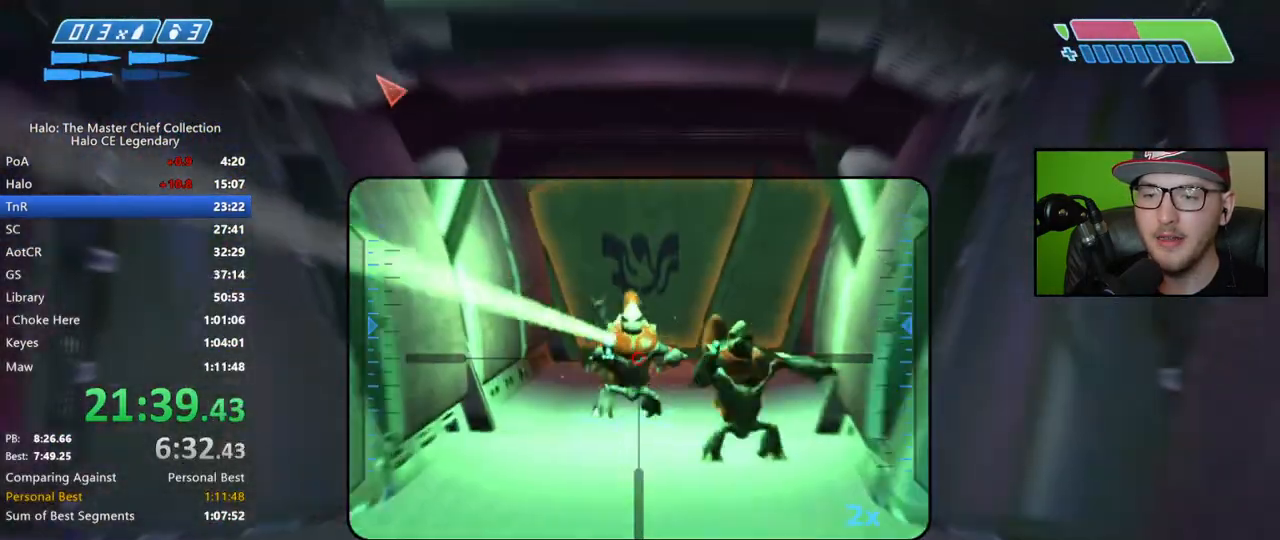
{"buttons": ["R2"], "left_stick": "up", "right_stick": "down-right", "events": [[17, "right_stick", "center"], [67, "left_stick", "up"], [100, "R2", "up"], [133, "right_stick", "up-right"], [183, "right_stick", "right"], [467, "right_stick", "down-right"], [500, "R2", "down"]]}
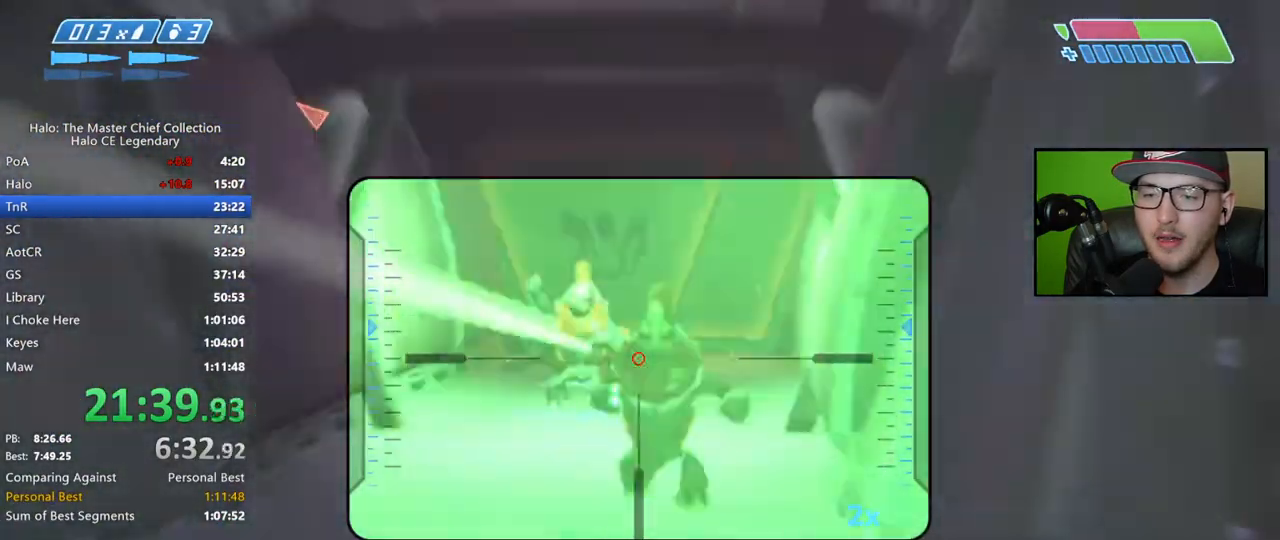
{"buttons": ["Y"], "left_stick": "up", "right_stick": "center", "events": [[117, "R2", "up"], [117, "right_stick", "right"], [233, "X", "down"], [283, "X", "up"], [350, "X", "down"], [383, "X", "up"], [467, "right_stick", "center"], [483, "Y", "down"]]}
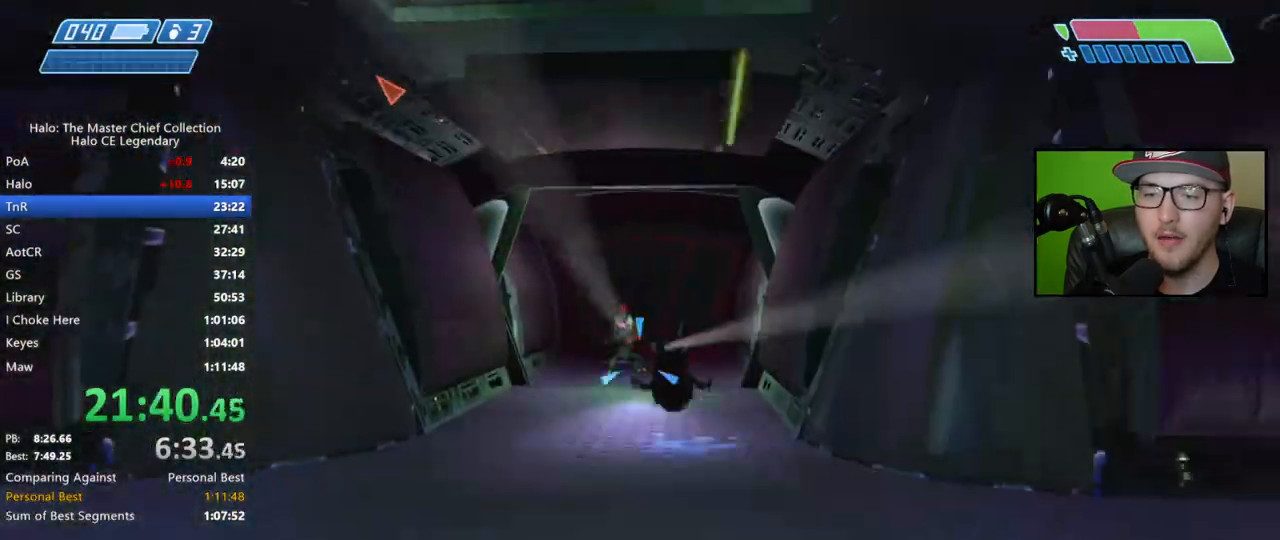
{"buttons": [], "left_stick": "up-left", "right_stick": "right", "events": [[17, "Y", "up"], [67, "left_stick", "up-left"], [183, "right_stick", "up-right"], [200, "R2", "down"], [267, "right_stick", "center"], [300, "R2", "up"], [367, "R2", "down"], [467, "R2", "up"], [500, "right_stick", "right"]]}
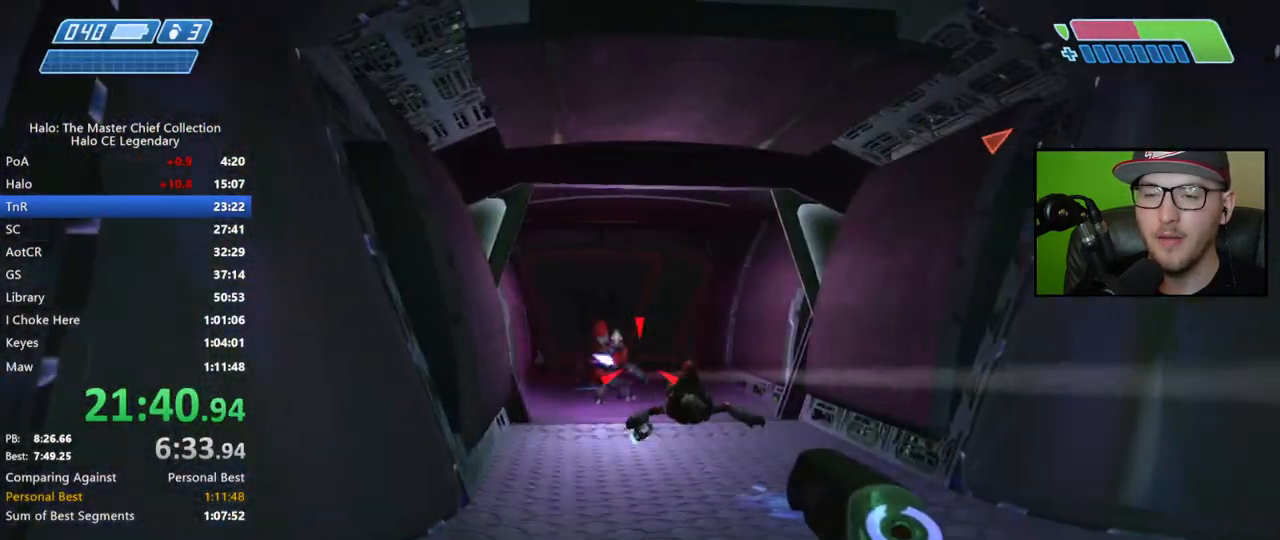
{"buttons": [], "left_stick": "left", "right_stick": "right", "events": [[17, "R2", "down"], [33, "left_stick", "left"], [117, "R2", "up"], [167, "R2", "down"], [233, "R2", "up"], [300, "R2", "down"], [367, "R2", "up"], [417, "R2", "down"], [500, "R2", "up"]]}
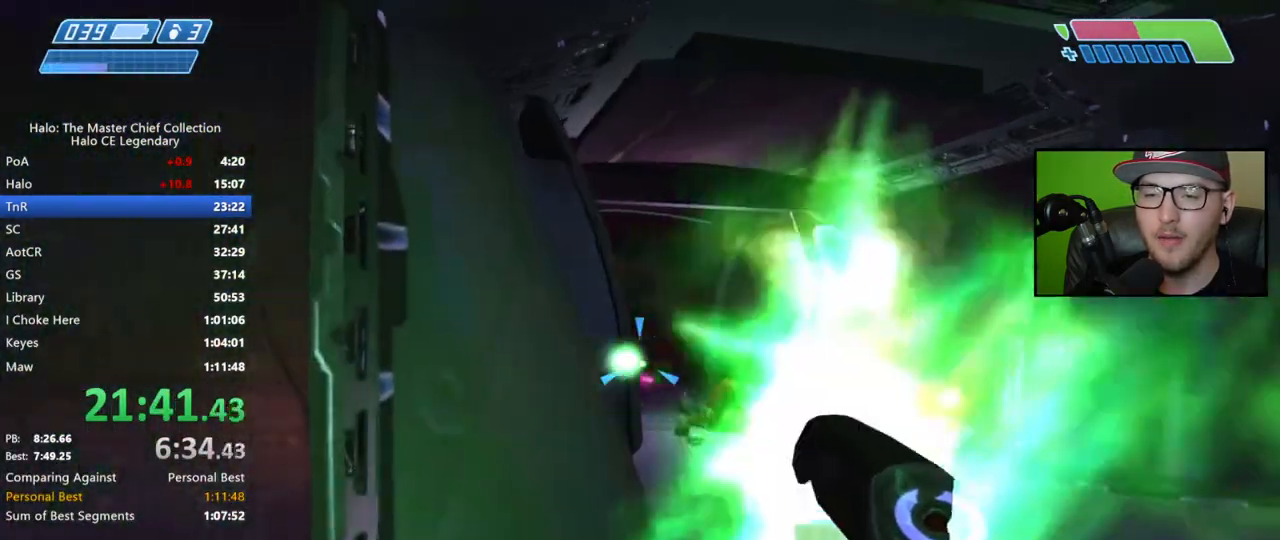
{"buttons": [], "left_stick": "up", "right_stick": "center", "events": [[33, "right_stick", "left"], [100, "left_stick", "up-left"], [383, "left_stick", "up"], [417, "right_stick", "center"]]}
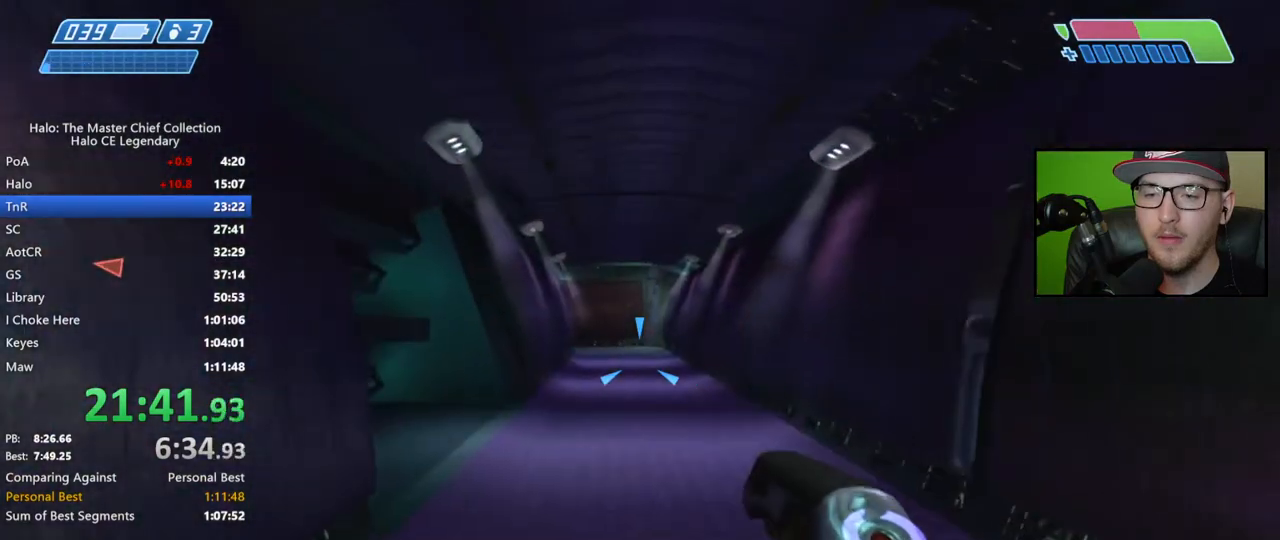
{"buttons": [], "left_stick": "up", "right_stick": "down-left", "events": [[133, "right_stick", "down"], [300, "right_stick", "center"], [417, "right_stick", "down-left"]]}
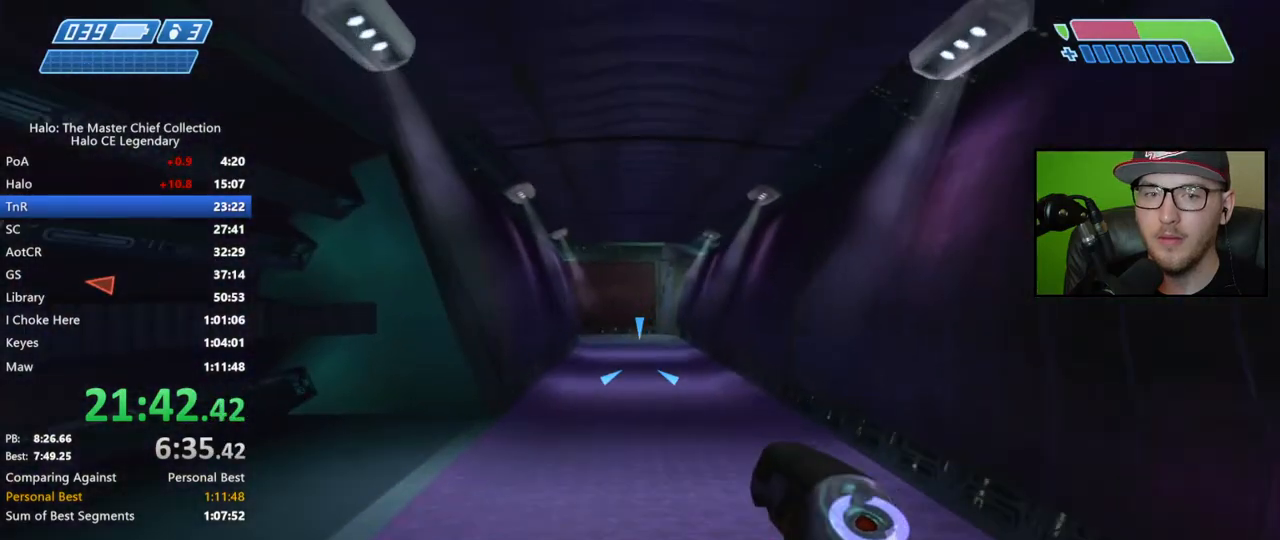
{"buttons": [], "left_stick": "up", "right_stick": "down", "events": [[333, "right_stick", "center"], [483, "right_stick", "down"]]}
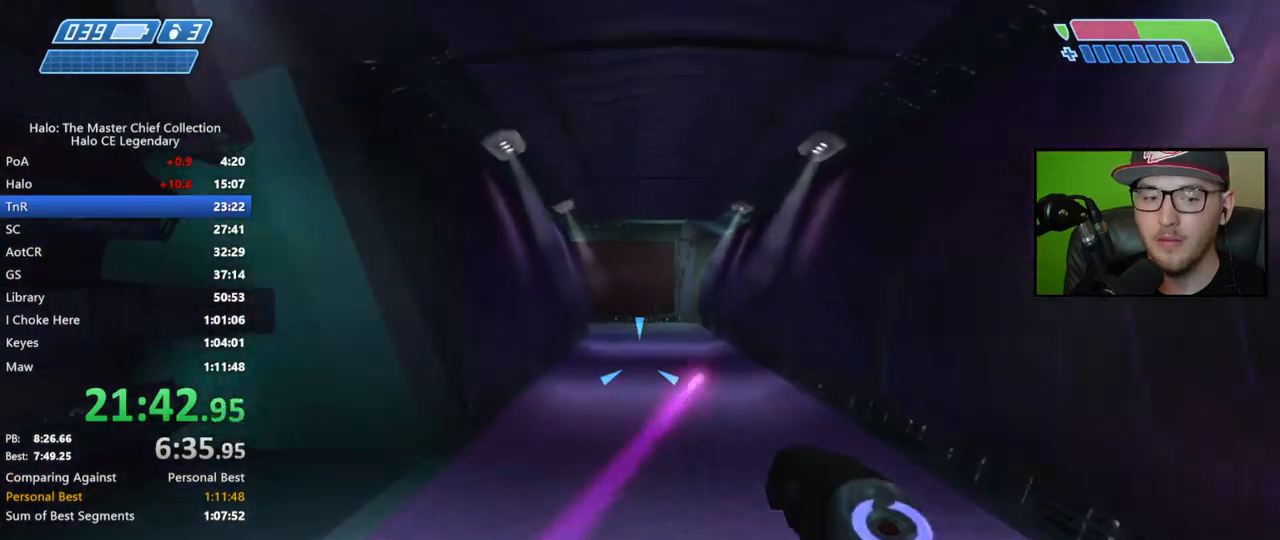
{"buttons": [], "left_stick": "up", "right_stick": "center", "events": [[317, "right_stick", "center"]]}
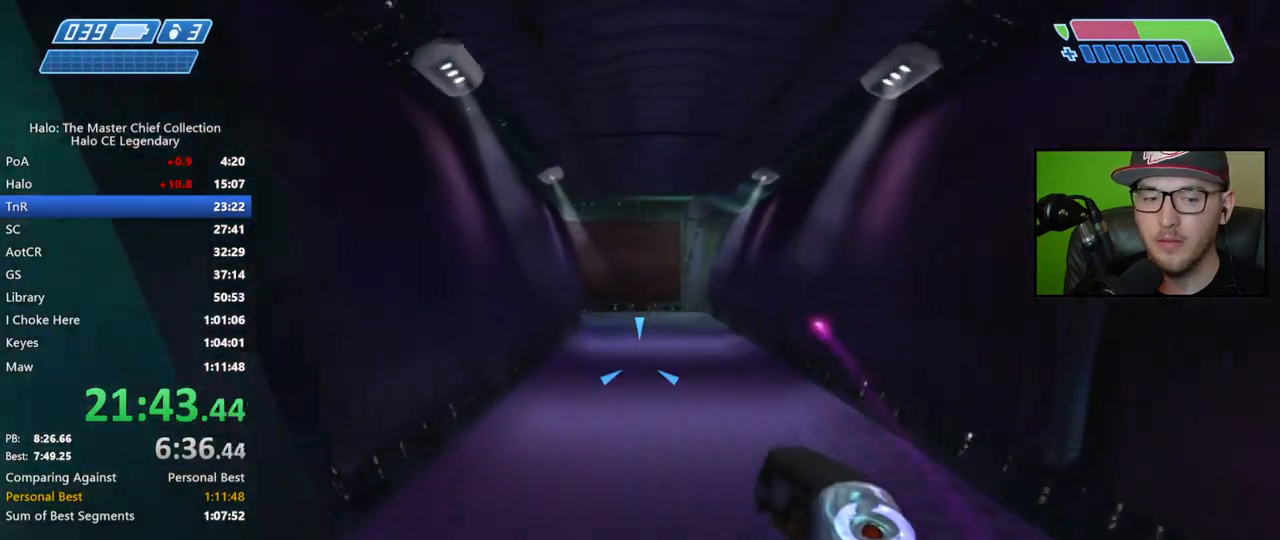
{"buttons": [], "left_stick": "up", "right_stick": "center", "events": []}
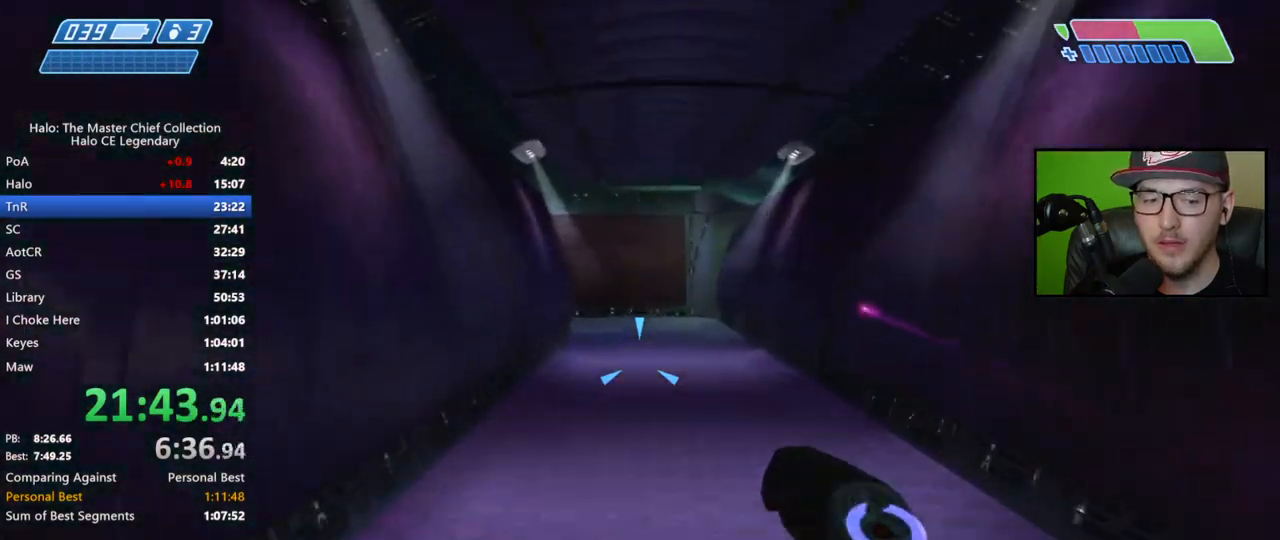
{"buttons": [], "left_stick": "up", "right_stick": "center", "events": []}